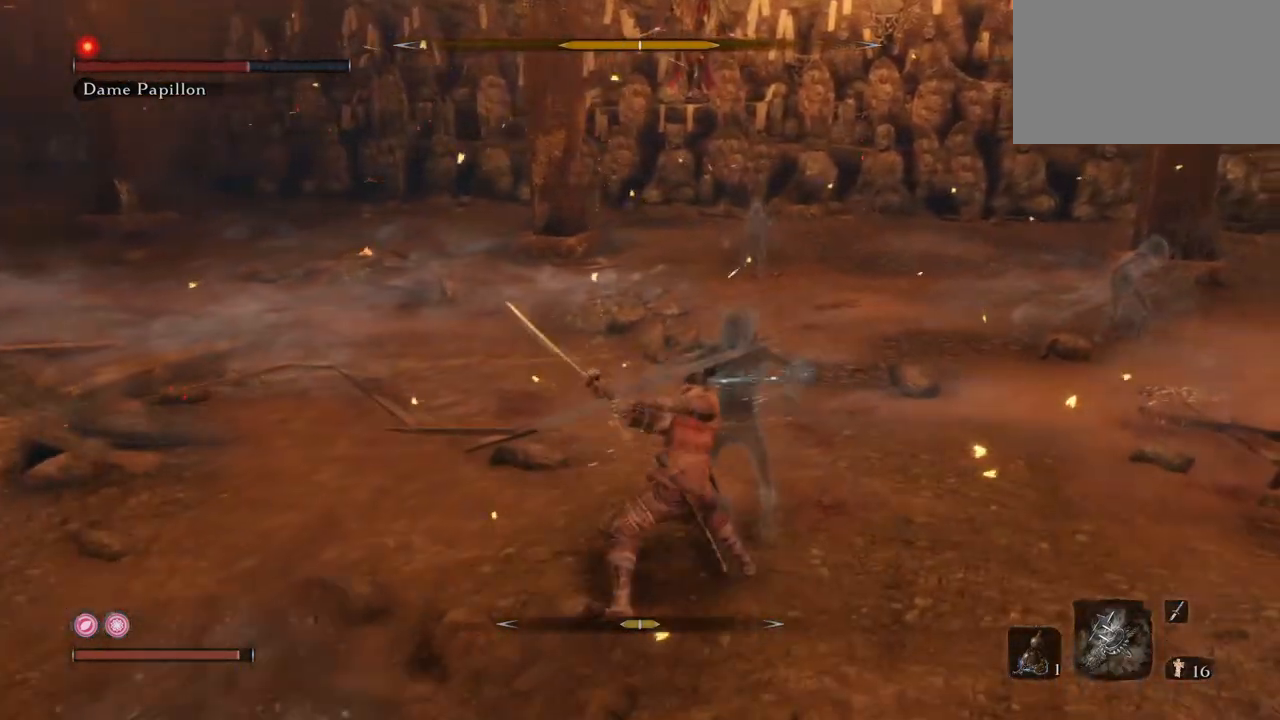
Gameplay with keyboard and mouse; each line is a JSON object with the keys and mouse buttons held at the frame after it. "events" lists presses ("down") and releases ("up") of "1", "2", "3", "4", "5", "a", "alt", "b", "c", "ctrl", "d", "e", "f", "g", "q", "r", "s", "shift", "space", "t", "tab", "tilde", "v", "w", "x", "z", "mouse_left", "mouse_wheel", "mouse_right", "mouse_mb4" and "mouse_mb5" between this image and that frame as [ms after this image, input, new state], when the widget could be followed in between. "mouse_left", "mouse_wheel", "mouse_right", "mouse_mb4", "mouse_mb5" = the "left", "wheel", "right", "mb4", "mb5" buttons of the "mouse" list. No other keys are recorded. "wheel" means that the mouse wheel is clicked or scrolled. Mouse movement is not recorded.
{"keys": ["e", "s"], "mouse": ["mb4"], "events": [[116, "s", "down"]]}
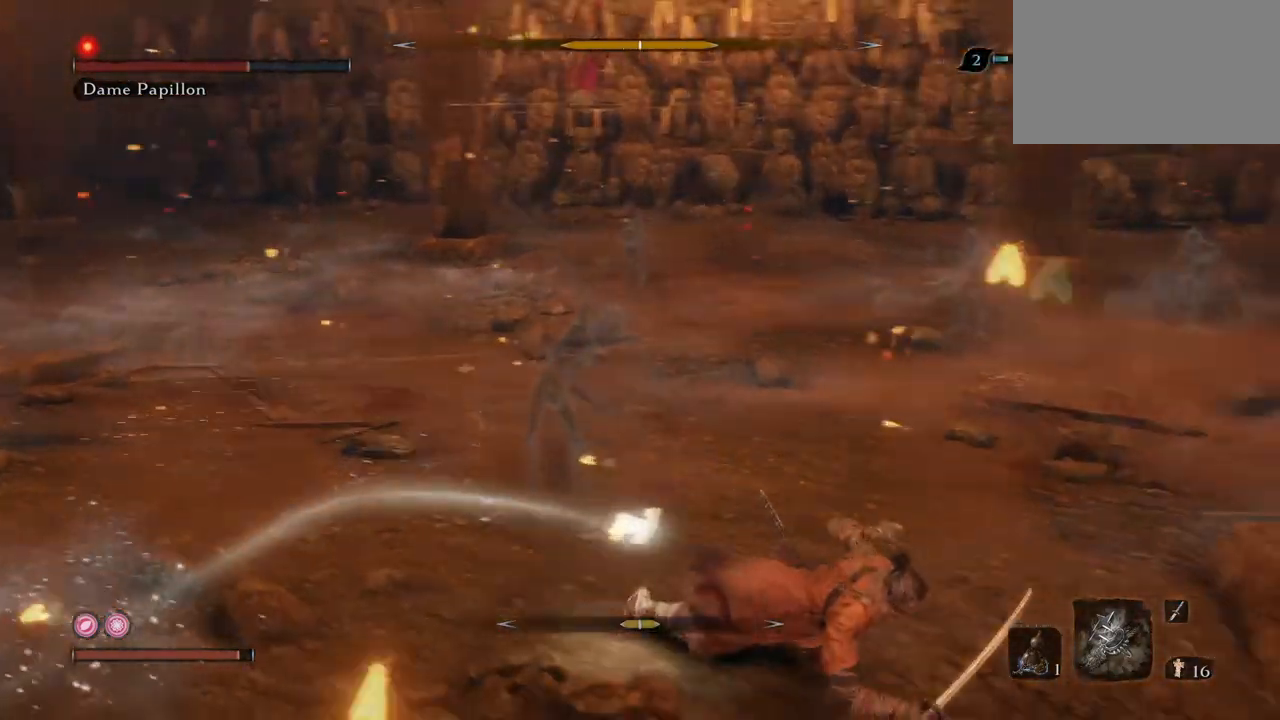
{"keys": ["e", "w"], "mouse": ["mb4"], "events": [[284, "s", "up"], [467, "w", "down"]]}
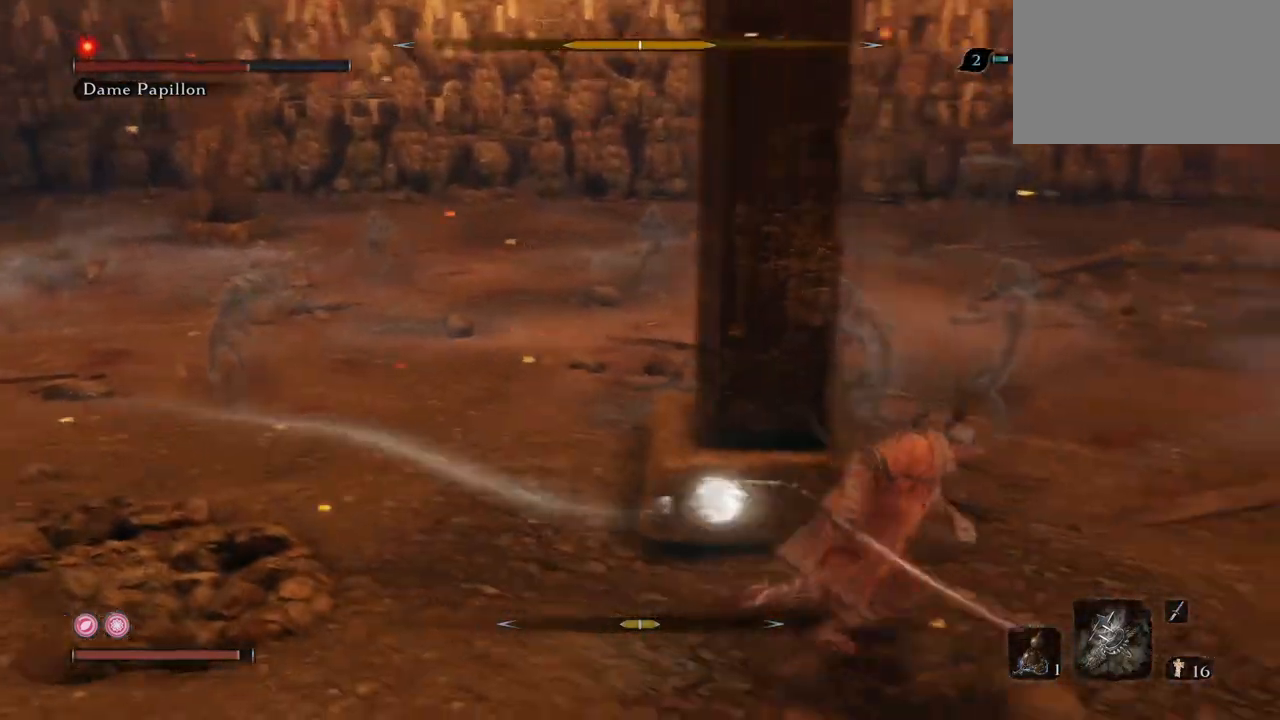
{"keys": ["e", "w"], "mouse": ["mb4"], "events": []}
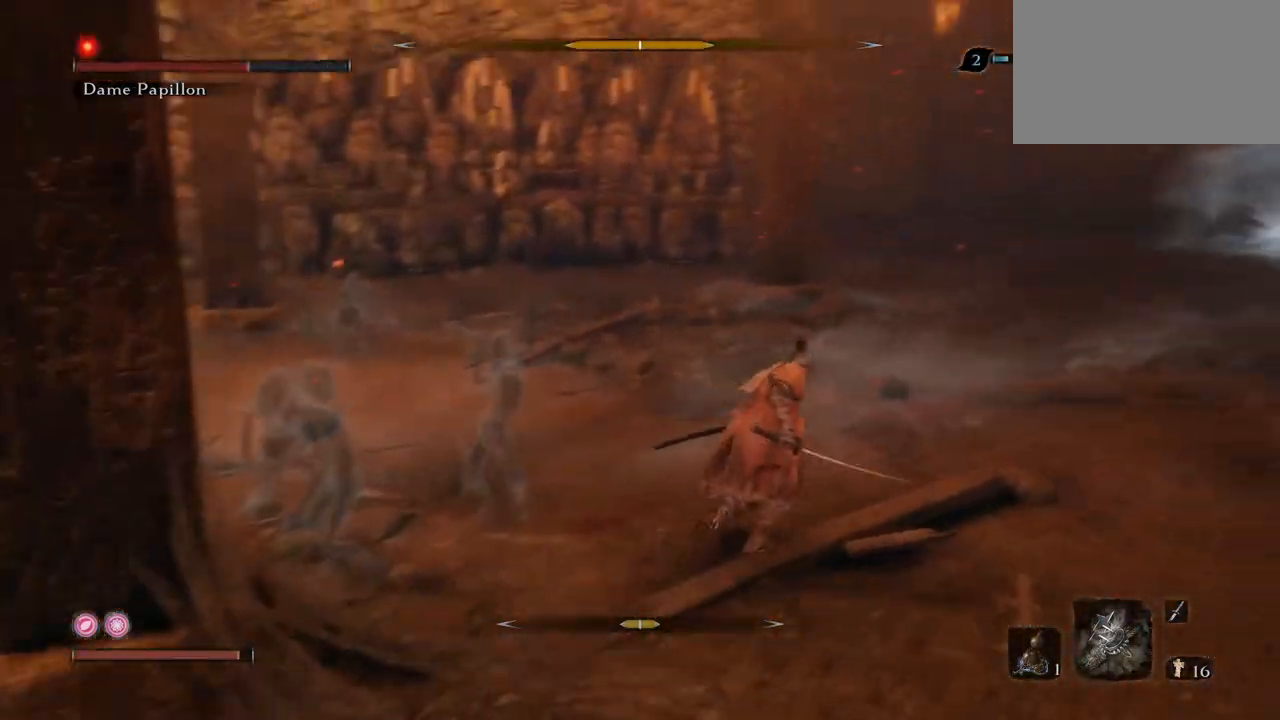
{"keys": ["q", "s"], "mouse": ["left"], "events": [[84, "e", "up"], [117, "q", "down"], [267, "w", "up"], [367, "mouse_mb4", "up"], [401, "s", "down"], [501, "mouse_left", "down"]]}
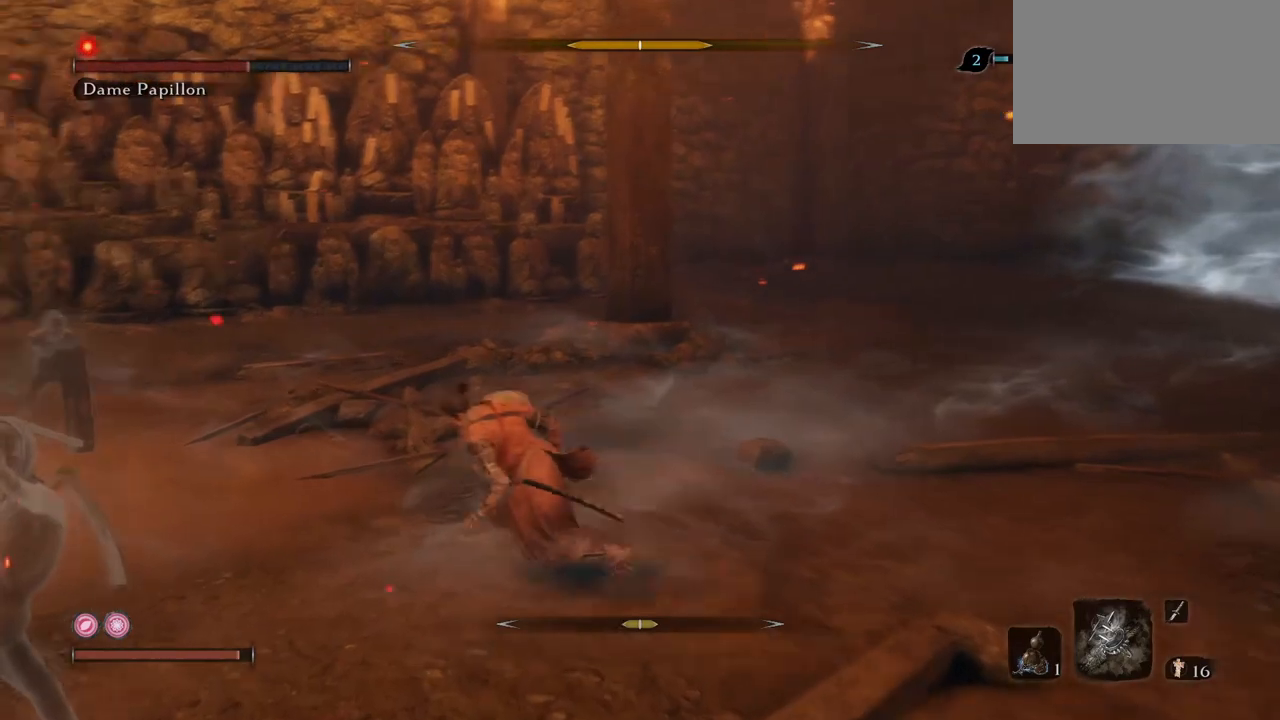
{"keys": ["q", "s"], "mouse": [], "events": [[133, "mouse_left", "up"]]}
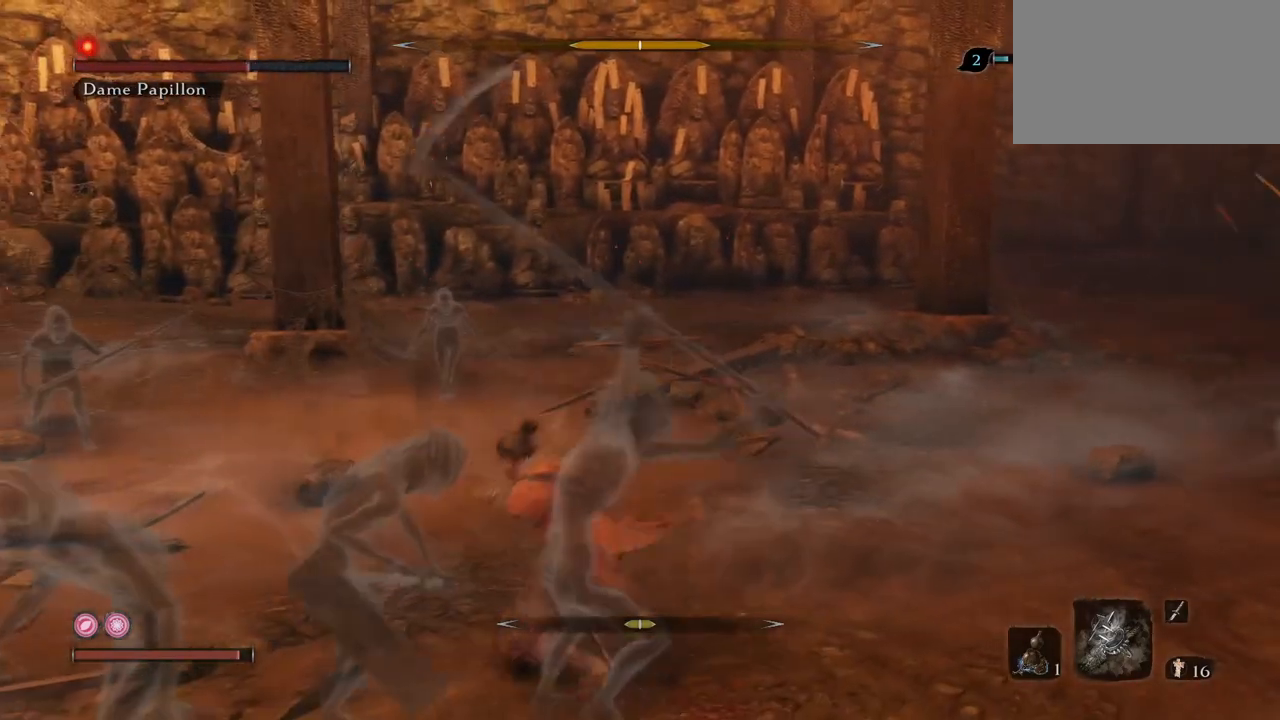
{"keys": ["s"], "mouse": [], "events": [[17, "s", "up"], [167, "s", "down"], [250, "q", "up"]]}
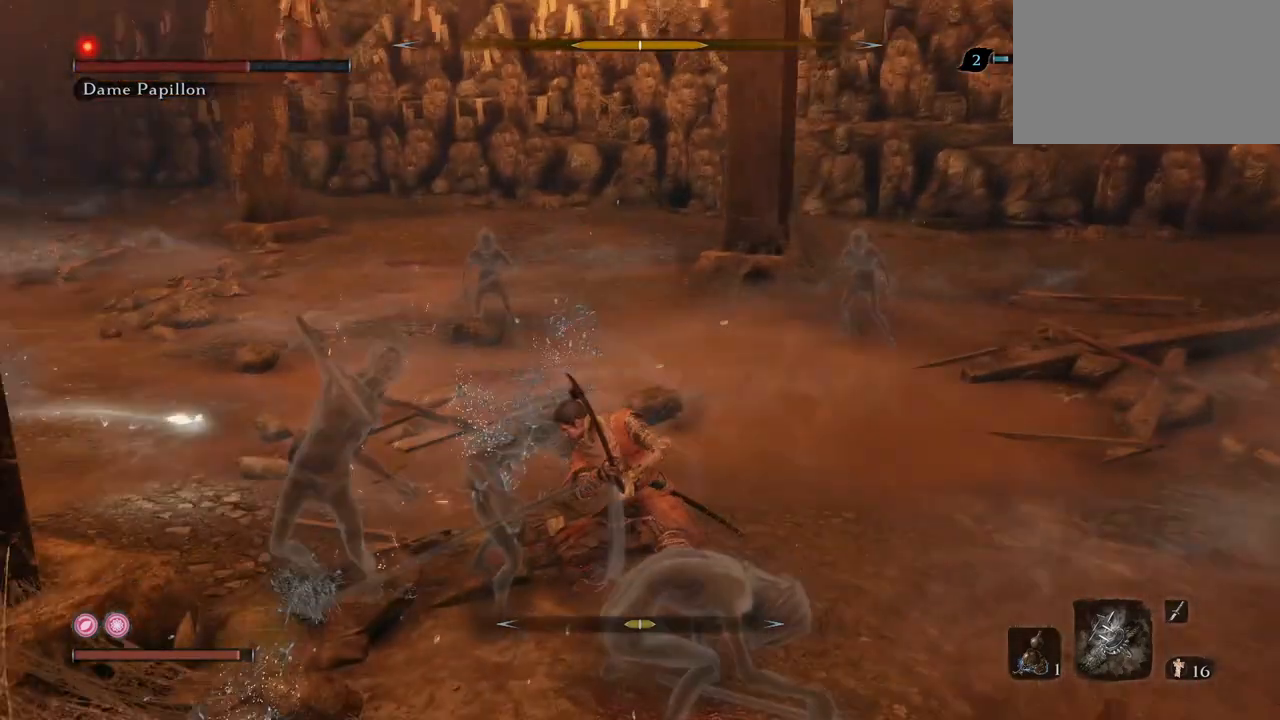
{"keys": ["q", "s"], "mouse": ["mb4"], "events": [[166, "mouse_mb4", "down"], [500, "q", "down"]]}
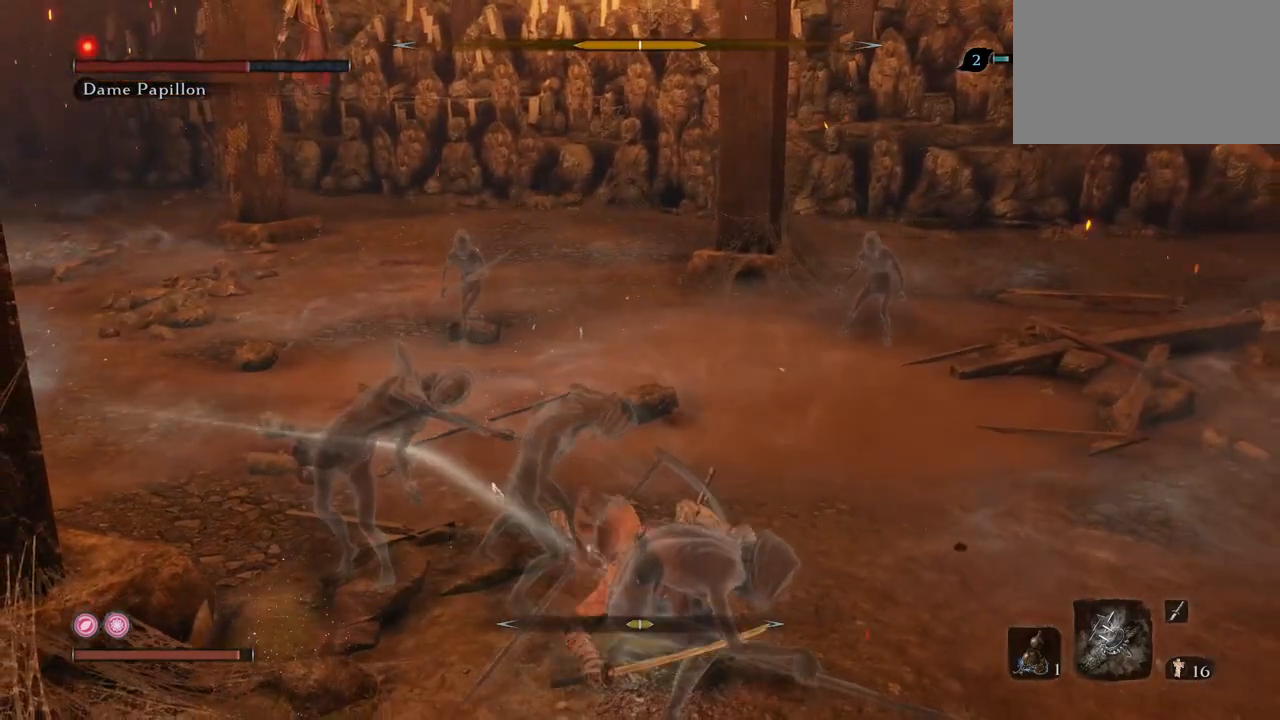
{"keys": ["q", "s"], "mouse": ["mb4"], "events": []}
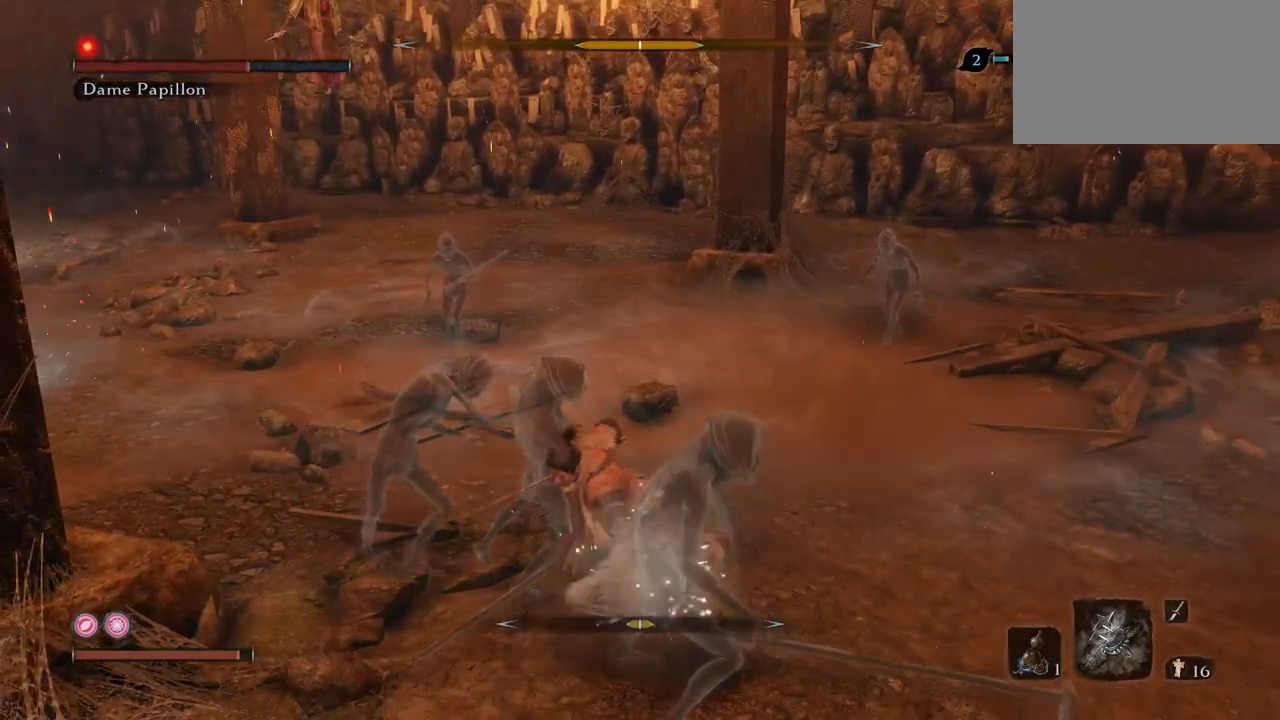
{"keys": ["e", "s"], "mouse": [], "events": [[16, "mouse_mb4", "up"], [66, "e", "down"], [116, "mouse_left", "down"], [116, "q", "up"], [250, "mouse_left", "up"]]}
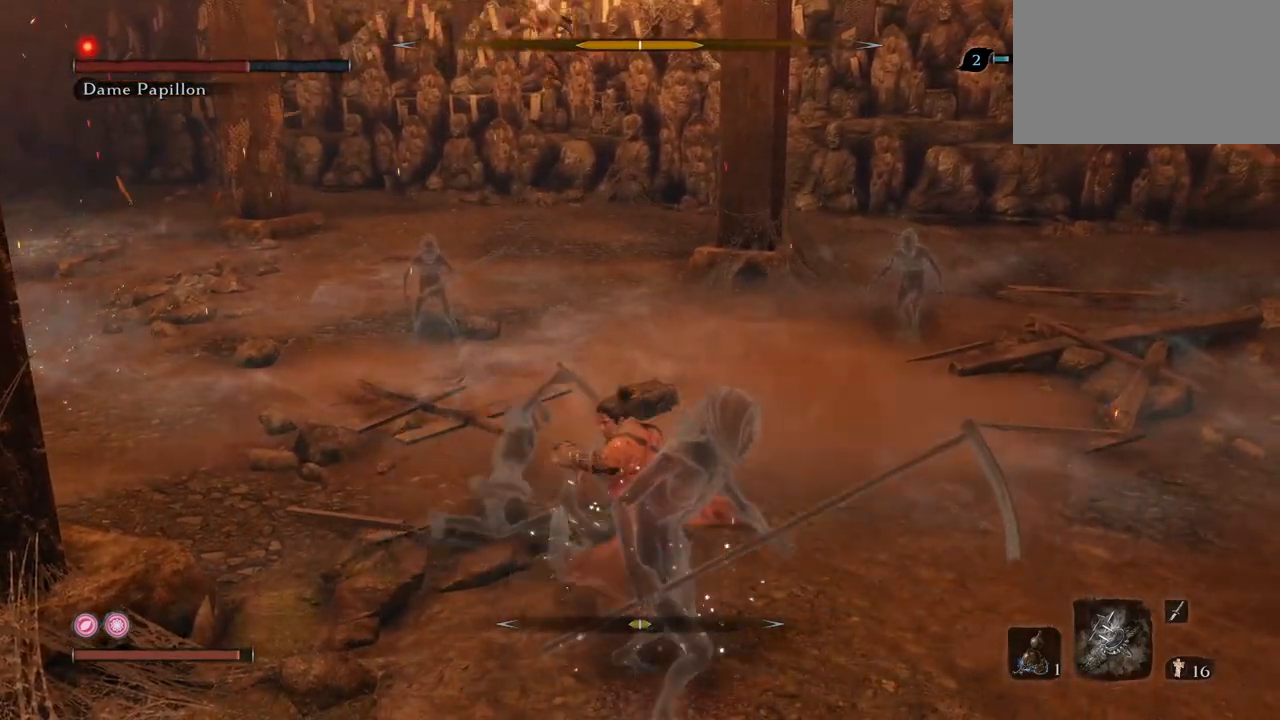
{"keys": ["q", "s"], "mouse": ["mb4"], "events": [[101, "e", "up"], [151, "q", "down"], [384, "mouse_mb4", "down"]]}
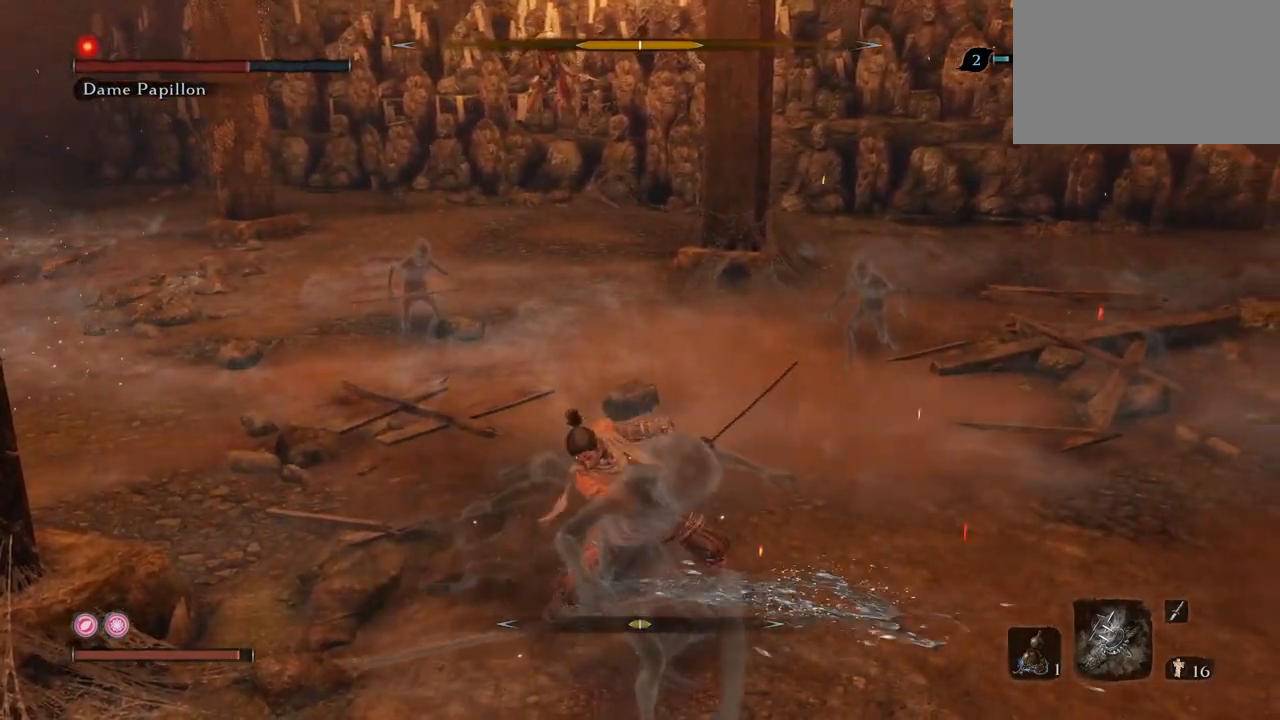
{"keys": ["q", "s"], "mouse": ["mb4"], "events": []}
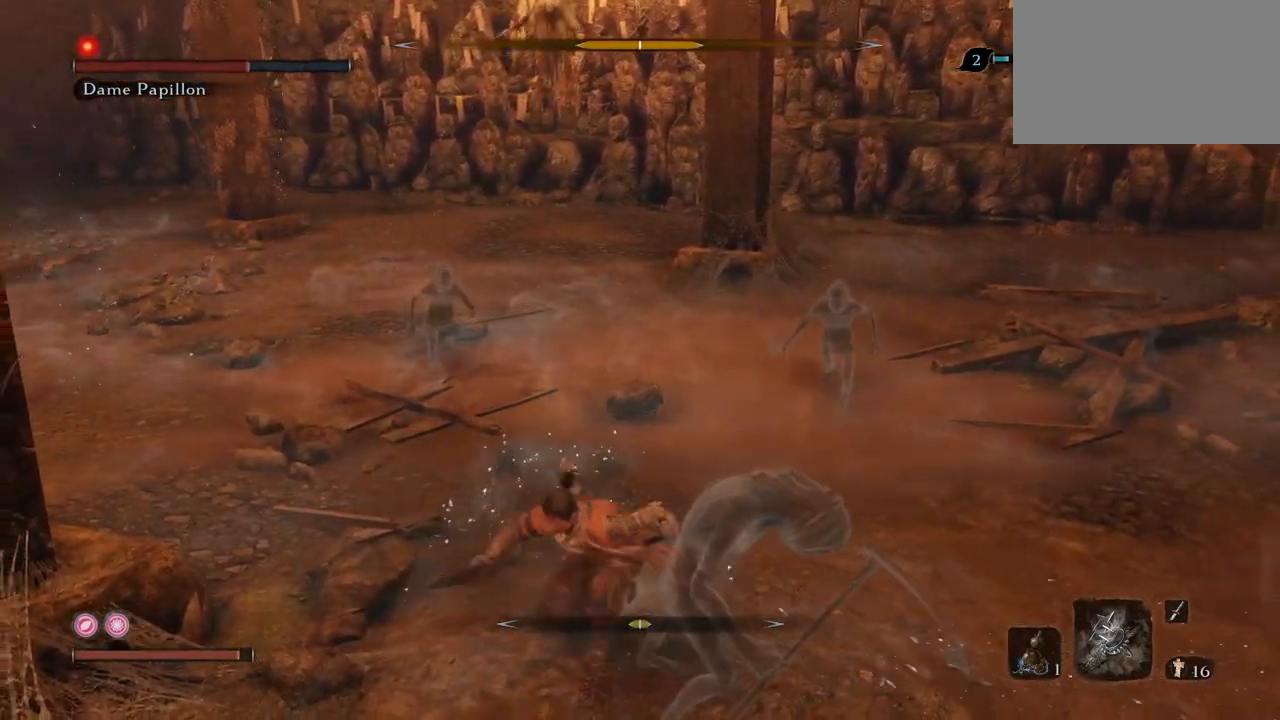
{"keys": ["e", "q", "s"], "mouse": ["mb4"], "events": [[484, "e", "down"]]}
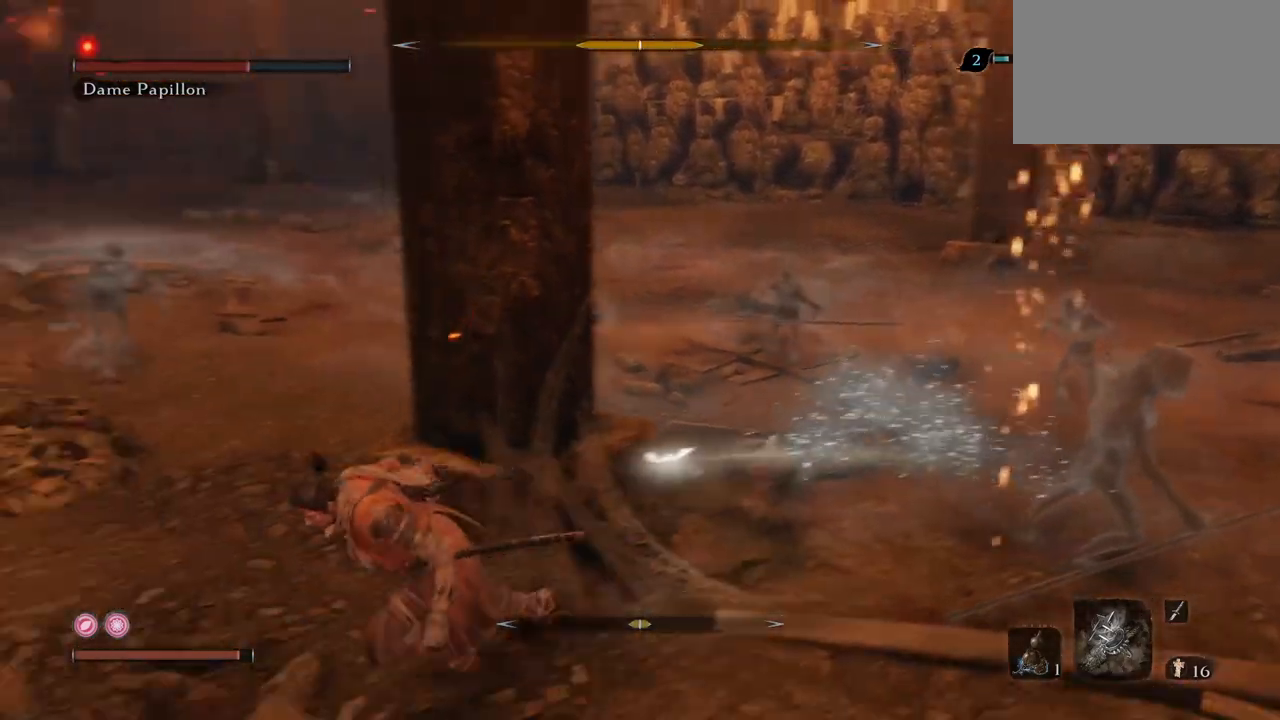
{"keys": ["q"], "mouse": [], "events": [[50, "mouse_mb4", "up"], [133, "q", "up"], [200, "q", "down"], [234, "e", "up"], [284, "s", "up"]]}
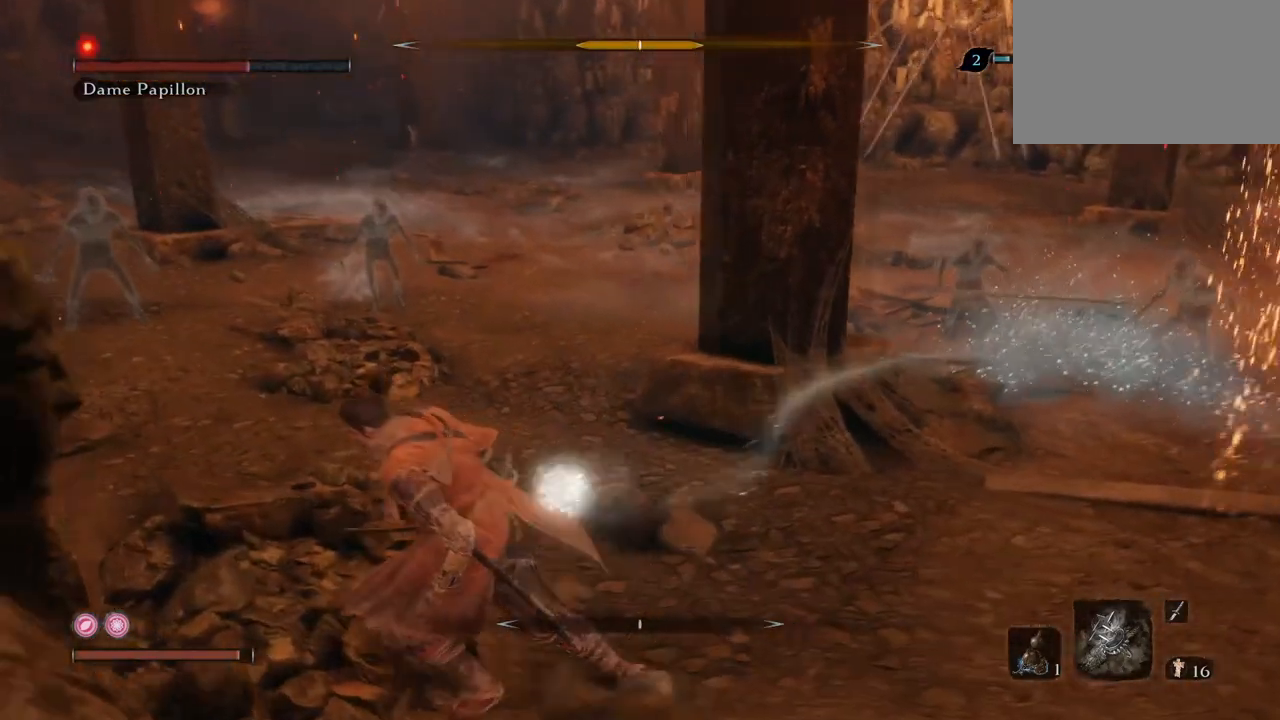
{"keys": ["w"], "mouse": [], "events": [[184, "w", "down"], [351, "q", "up"]]}
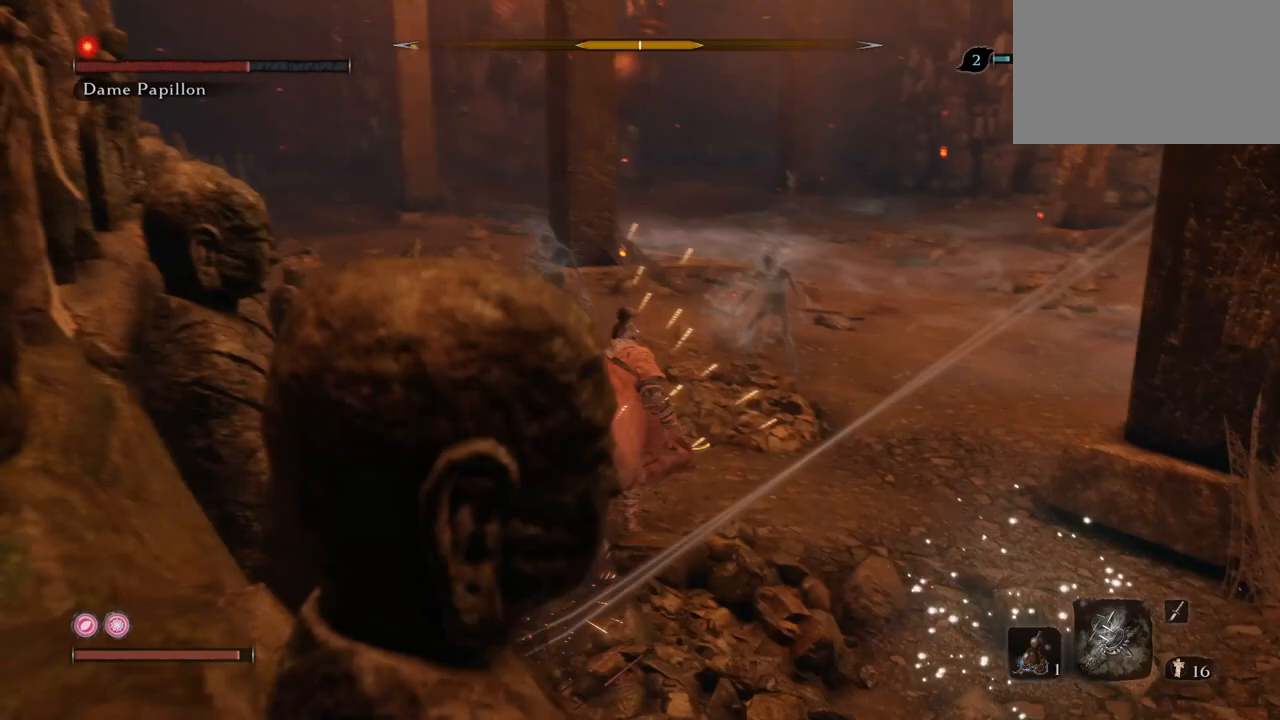
{"keys": ["w"], "mouse": [], "events": [[250, "mouse_left", "down"], [367, "mouse_left", "up"]]}
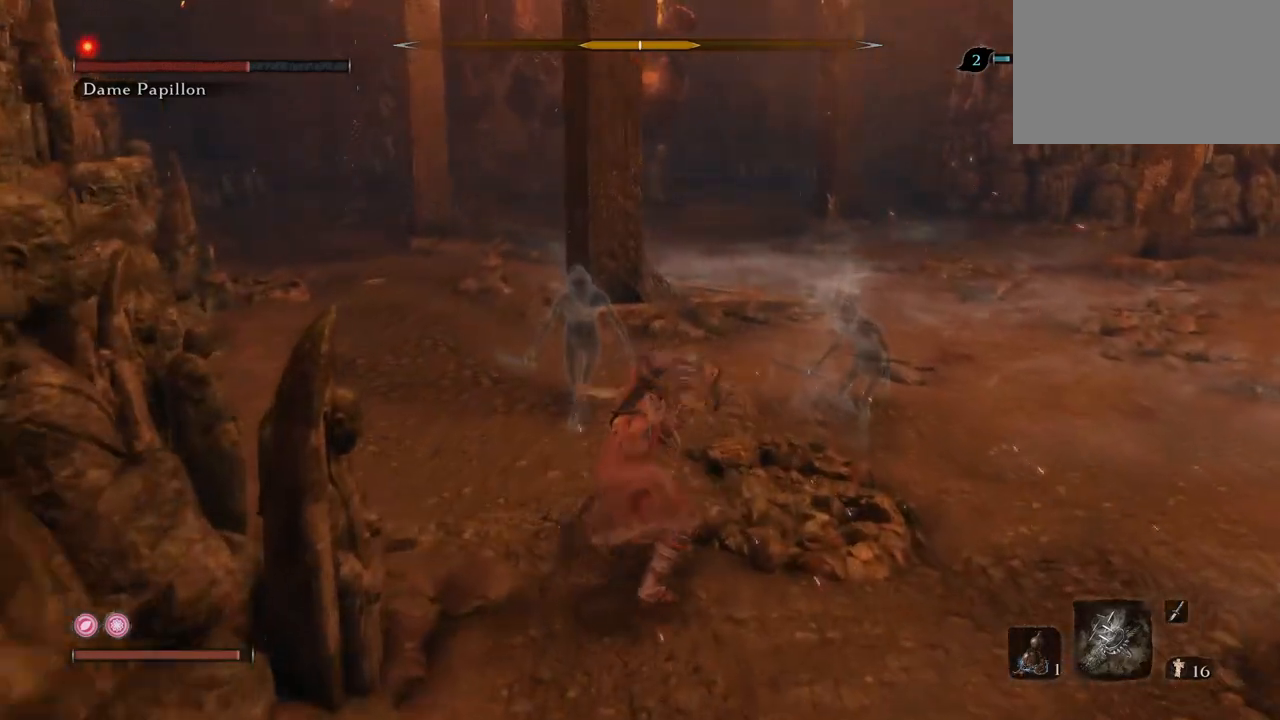
{"keys": ["w"], "mouse": [], "events": []}
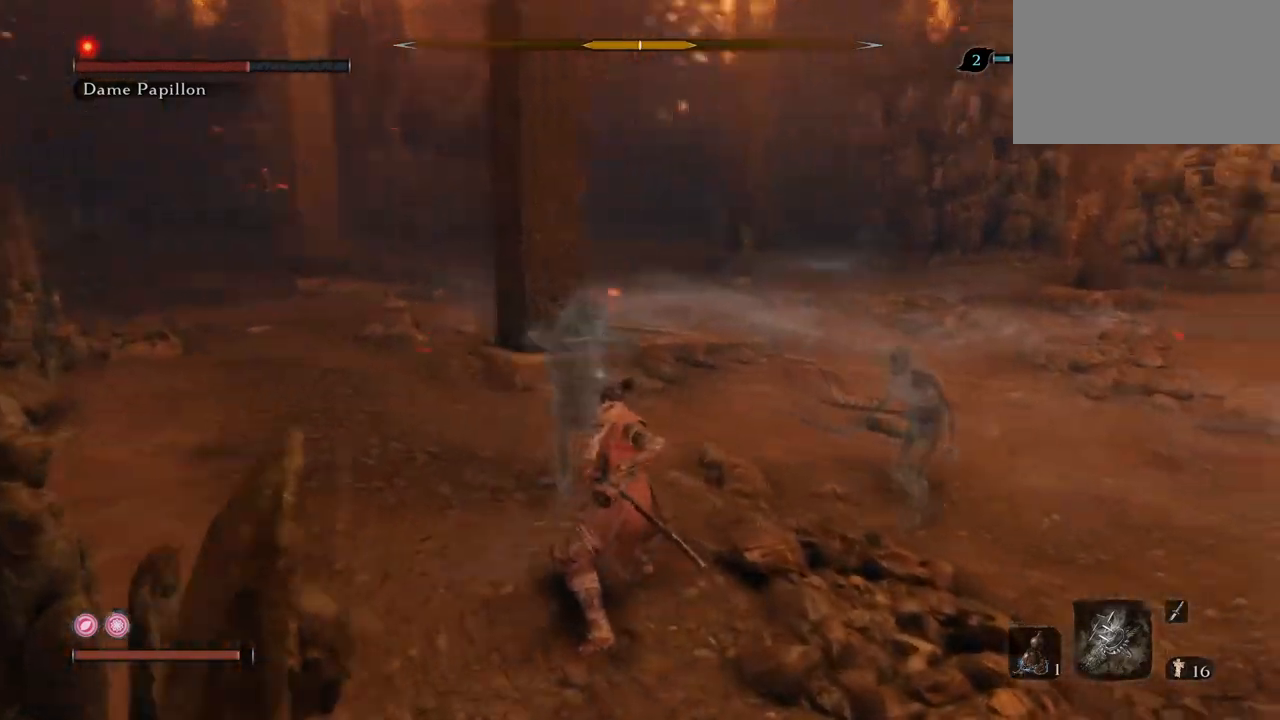
{"keys": ["w"], "mouse": [], "events": [[100, "mouse_left", "down"], [250, "mouse_left", "up"]]}
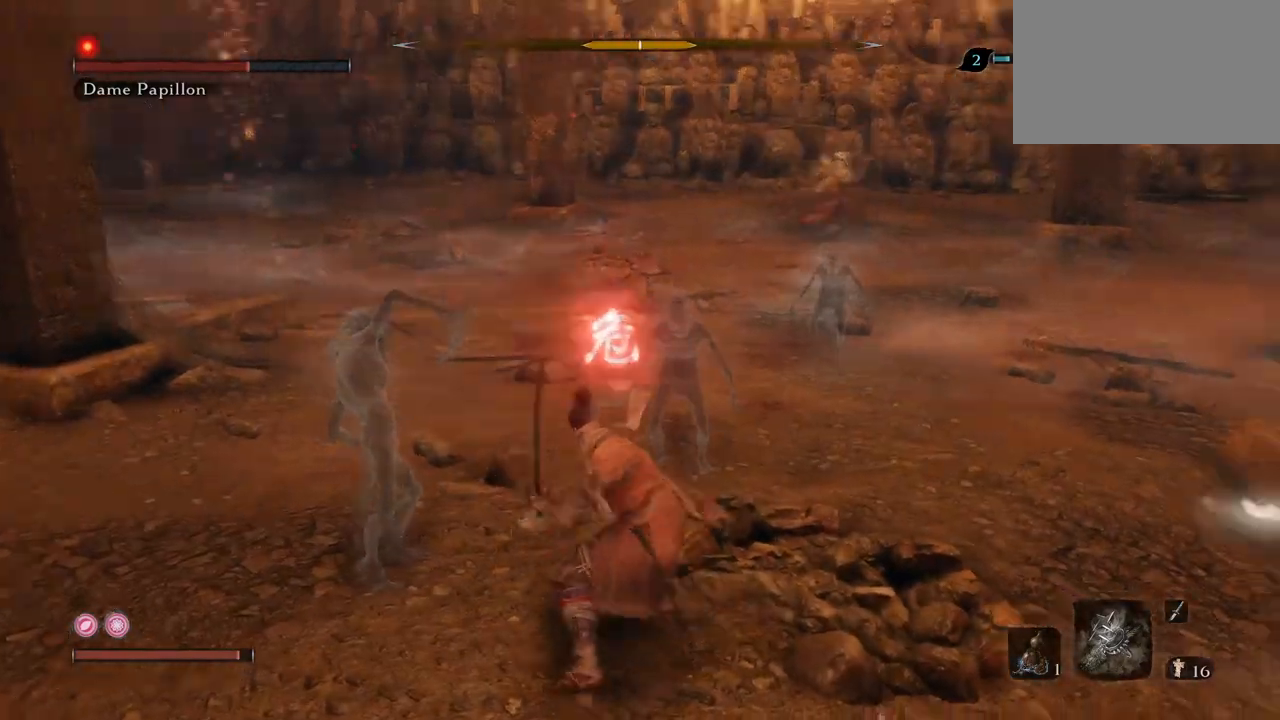
{"keys": ["e"], "mouse": [], "events": [[251, "e", "down"], [367, "w", "up"]]}
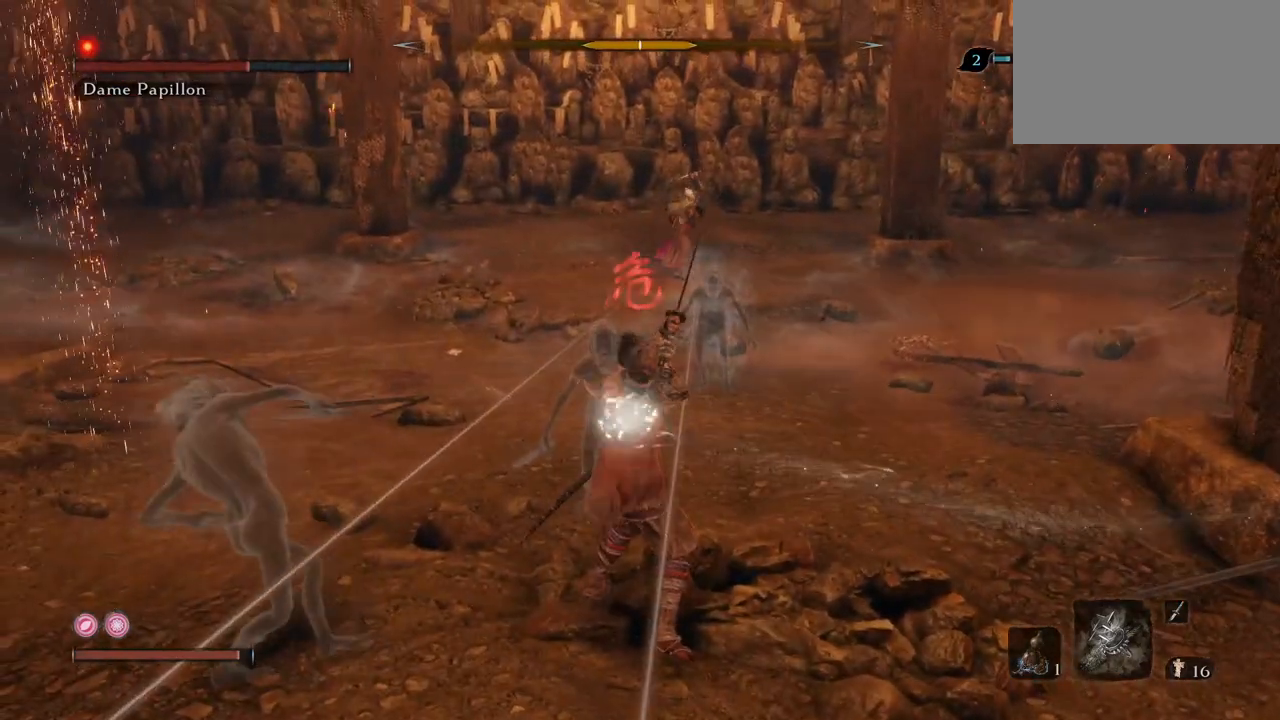
{"keys": ["e"], "mouse": ["mb4"], "events": [[83, "mouse_mb4", "down"], [133, "s", "down"], [417, "s", "up"]]}
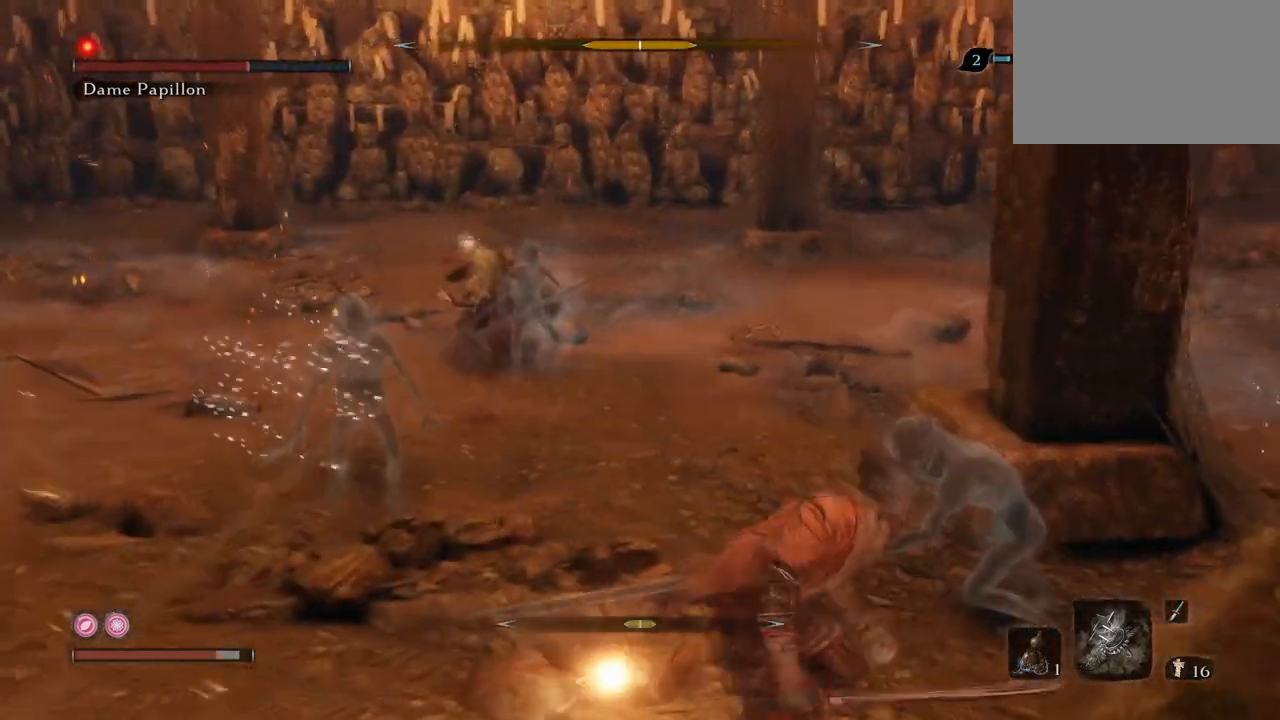
{"keys": ["e"], "mouse": ["mb4"], "events": [[334, "mouse_mb4", "up"], [384, "mouse_mb4", "down"]]}
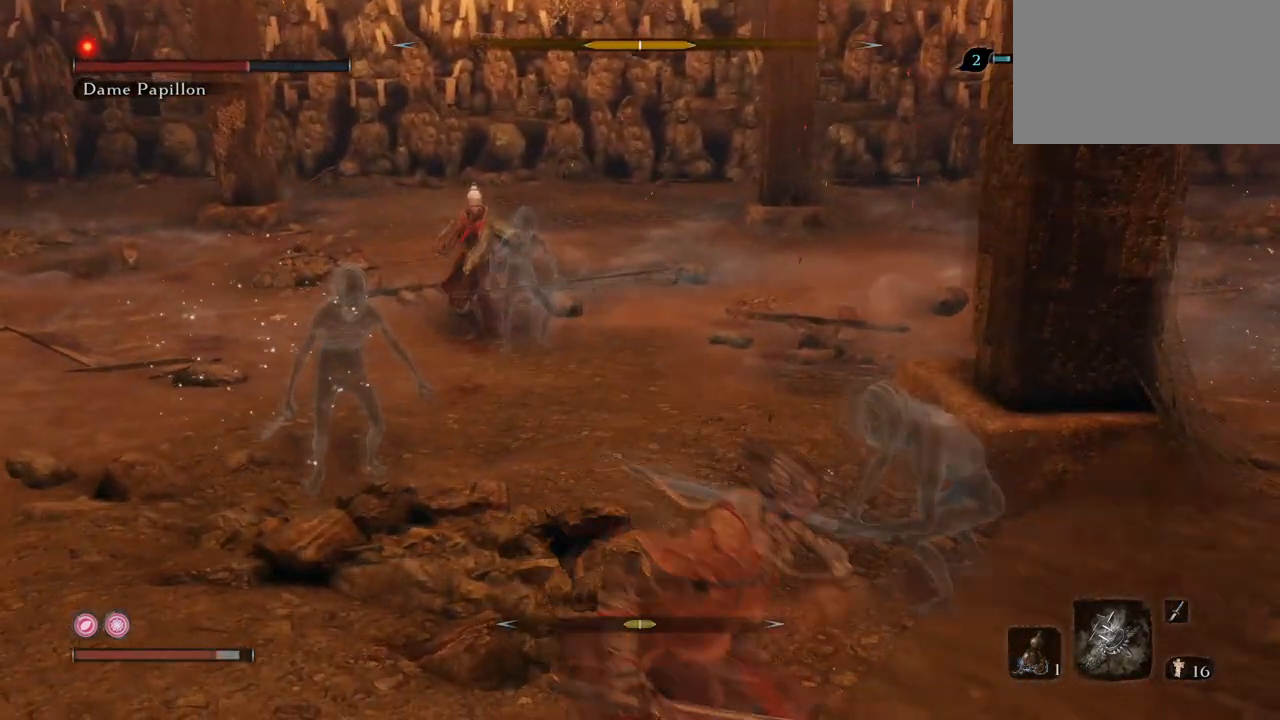
{"keys": ["e", "w"], "mouse": [], "events": [[33, "mouse_mb4", "up"], [67, "mouse_mb4", "down"], [150, "mouse_mb4", "up"], [434, "w", "down"]]}
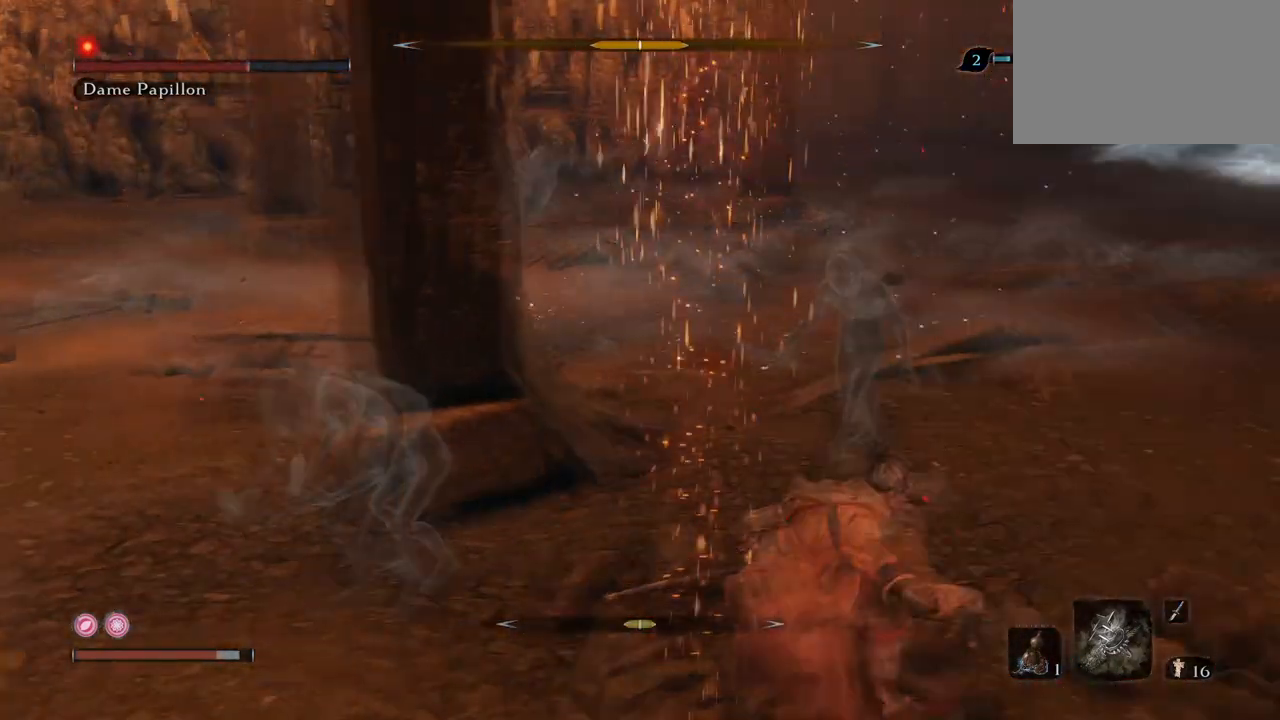
{"keys": ["e", "w"], "mouse": [], "events": [[84, "w", "up"], [217, "w", "down"]]}
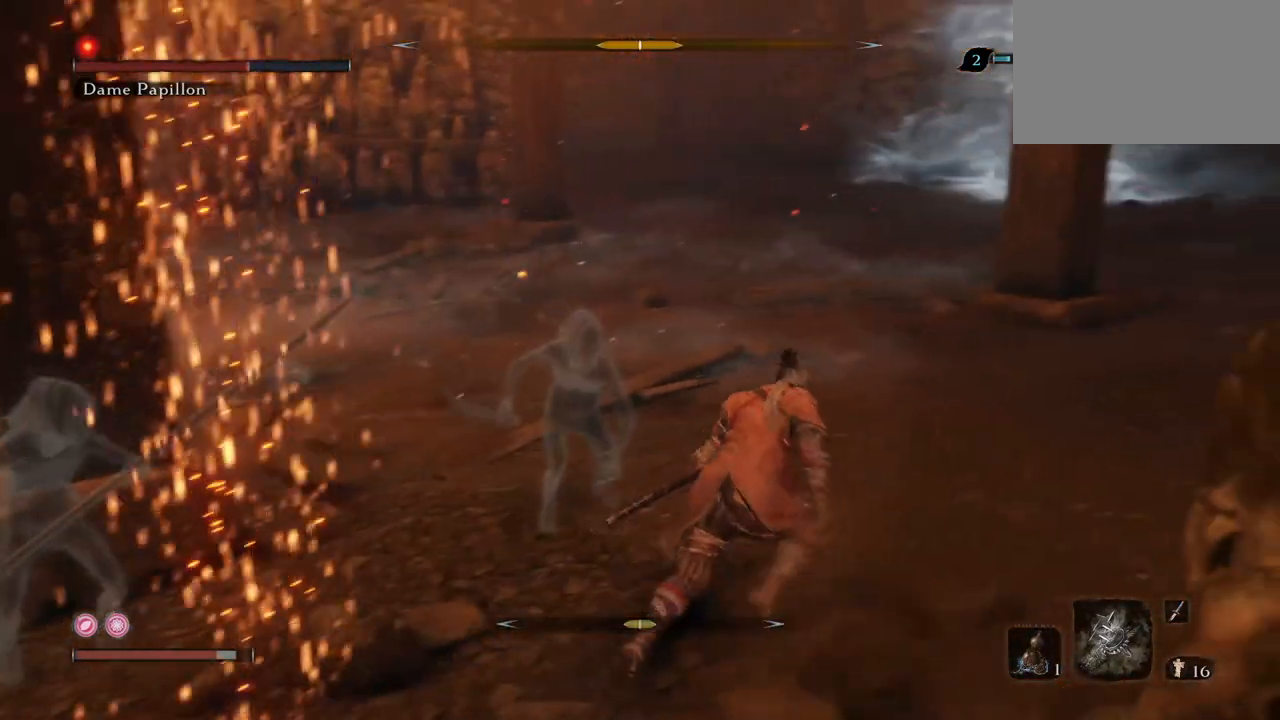
{"keys": ["e", "w"], "mouse": [], "events": []}
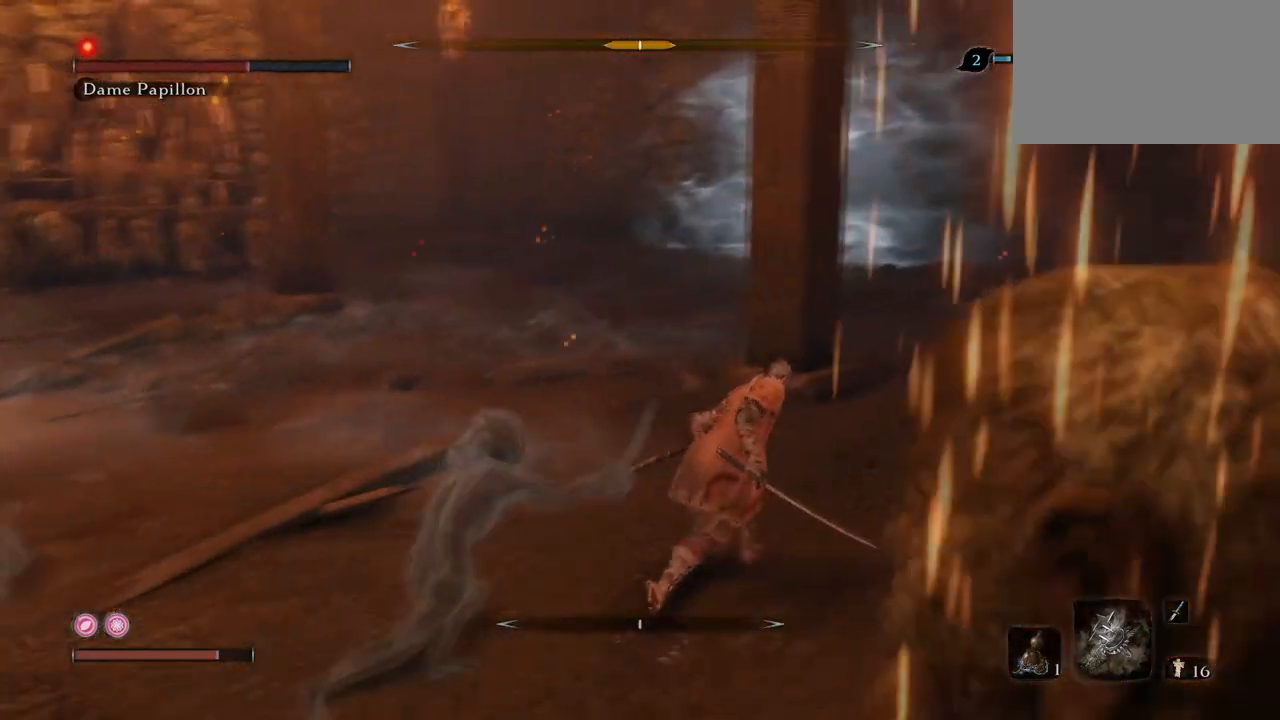
{"keys": ["e"], "mouse": [], "events": [[434, "w", "up"]]}
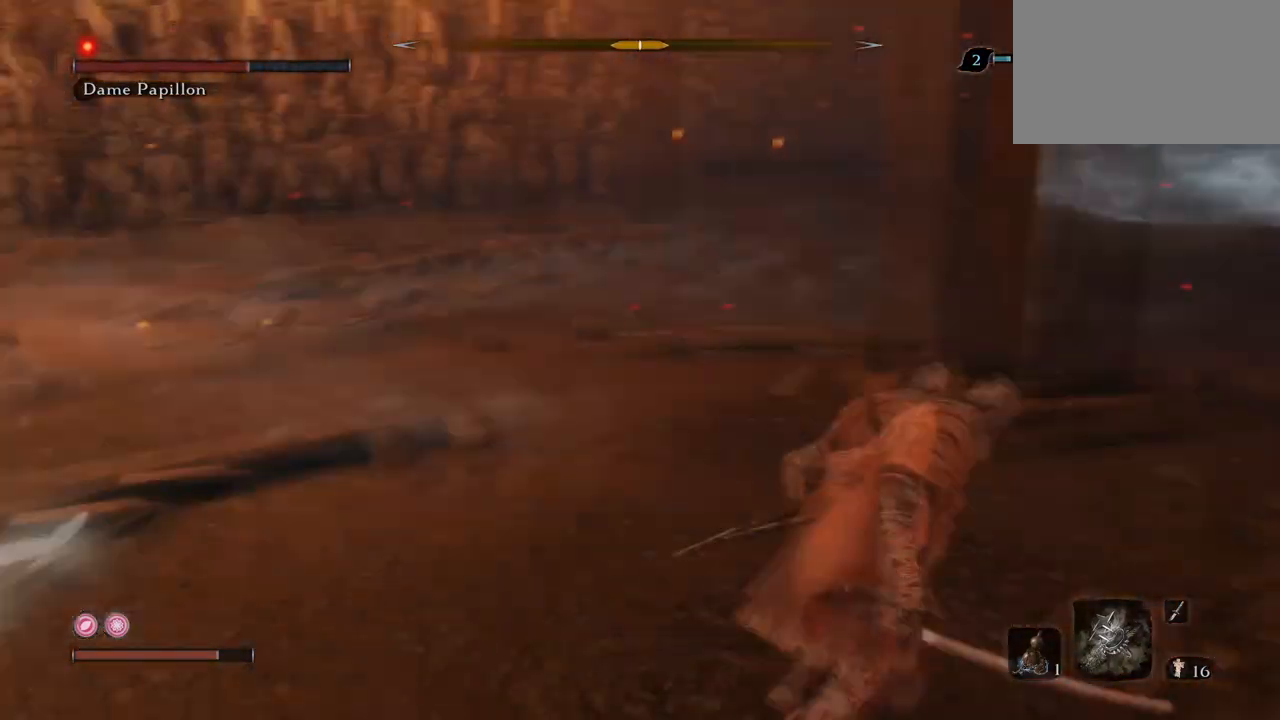
{"keys": ["q", "w"], "mouse": [], "events": [[117, "q", "down"], [167, "e", "up"], [217, "w", "down"]]}
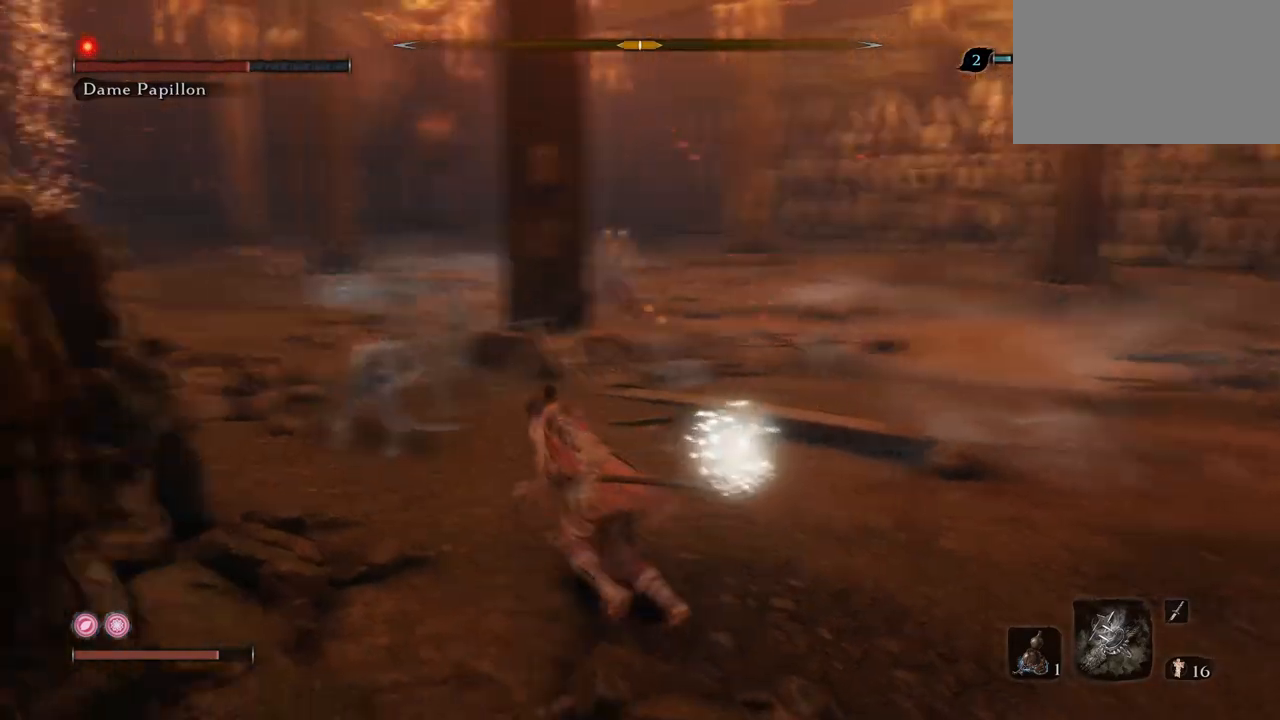
{"keys": ["w"], "mouse": [], "events": [[134, "mouse_left", "down"], [134, "q", "up"], [284, "mouse_left", "up"]]}
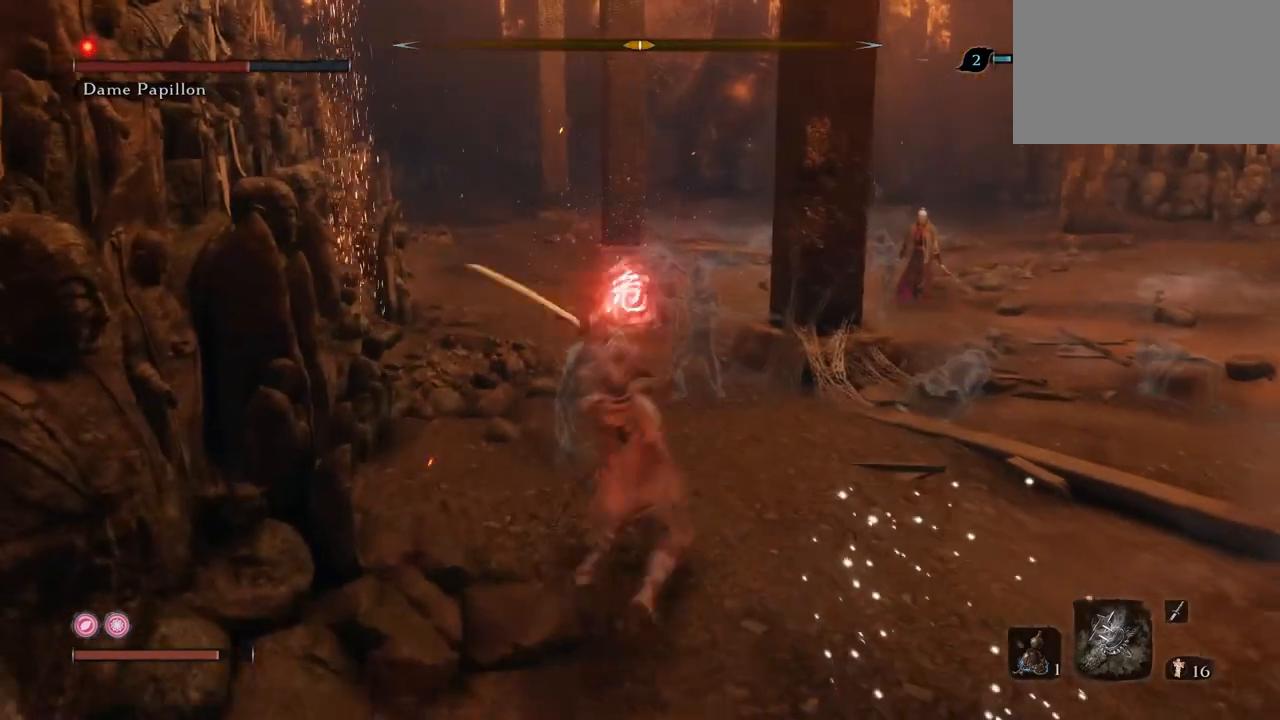
{"keys": ["w"], "mouse": [], "events": [[384, "mouse_left", "down"], [484, "mouse_left", "up"]]}
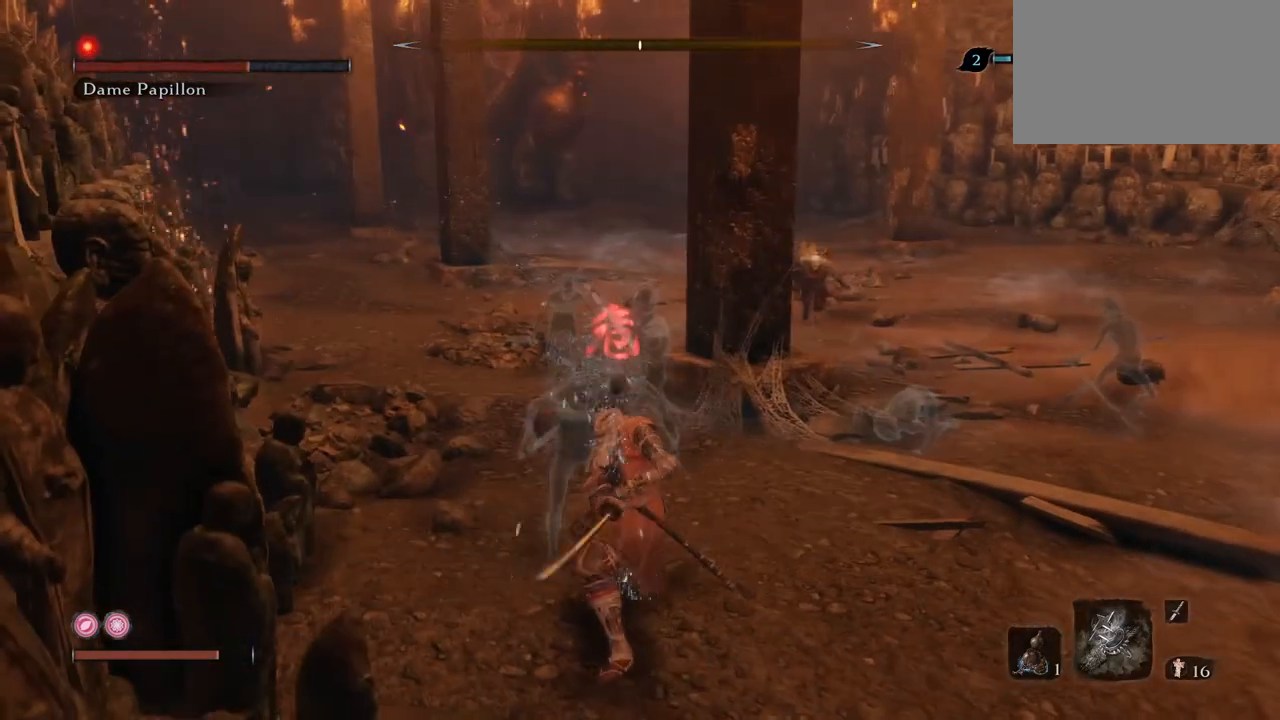
{"keys": ["w"], "mouse": [], "events": []}
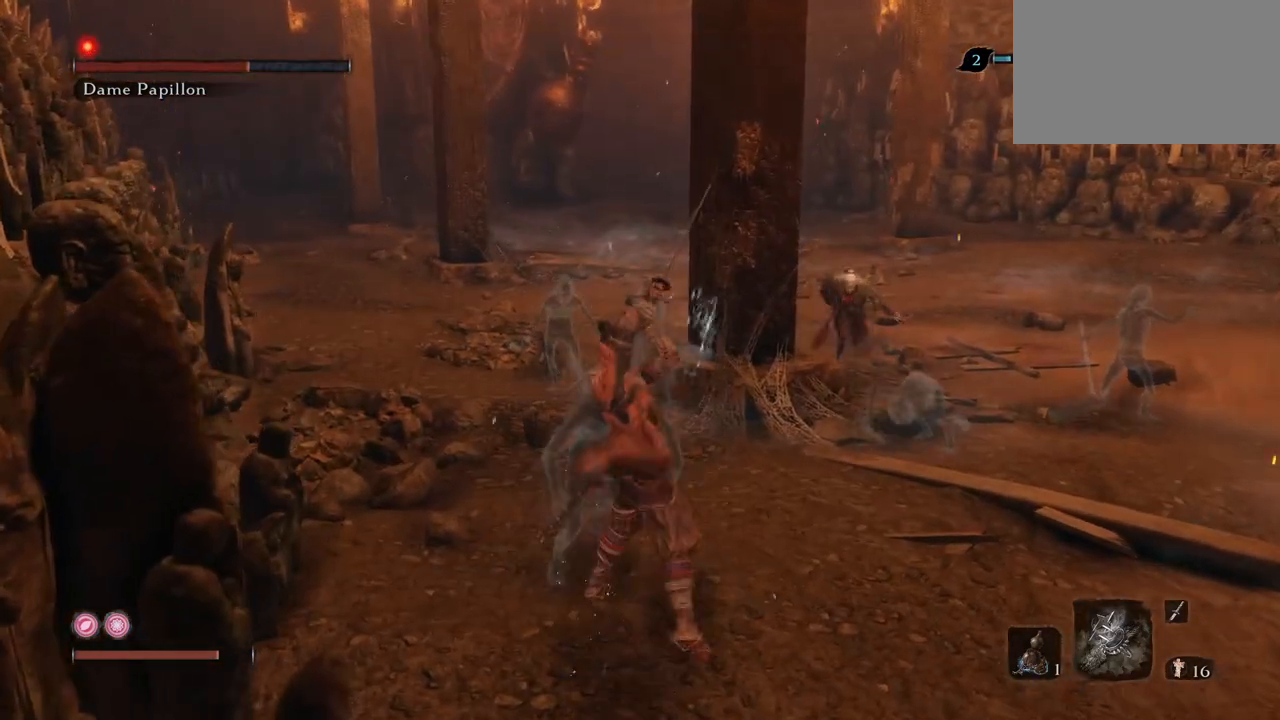
{"keys": ["e"], "mouse": ["mb4"], "events": [[50, "mouse_mb4", "down"], [133, "e", "down"], [234, "mouse_mb4", "up"], [284, "mouse_mb4", "down"], [384, "w", "up"]]}
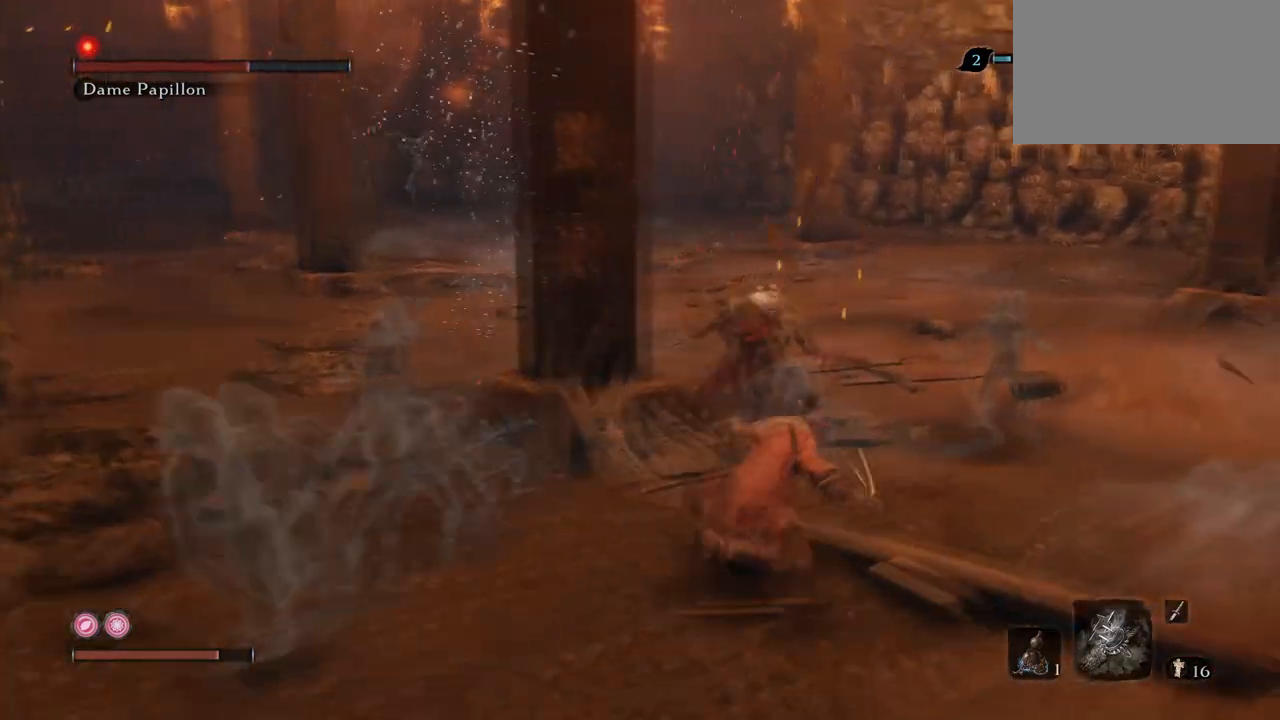
{"keys": ["e", "s"], "mouse": ["mb4"], "events": [[67, "s", "down"]]}